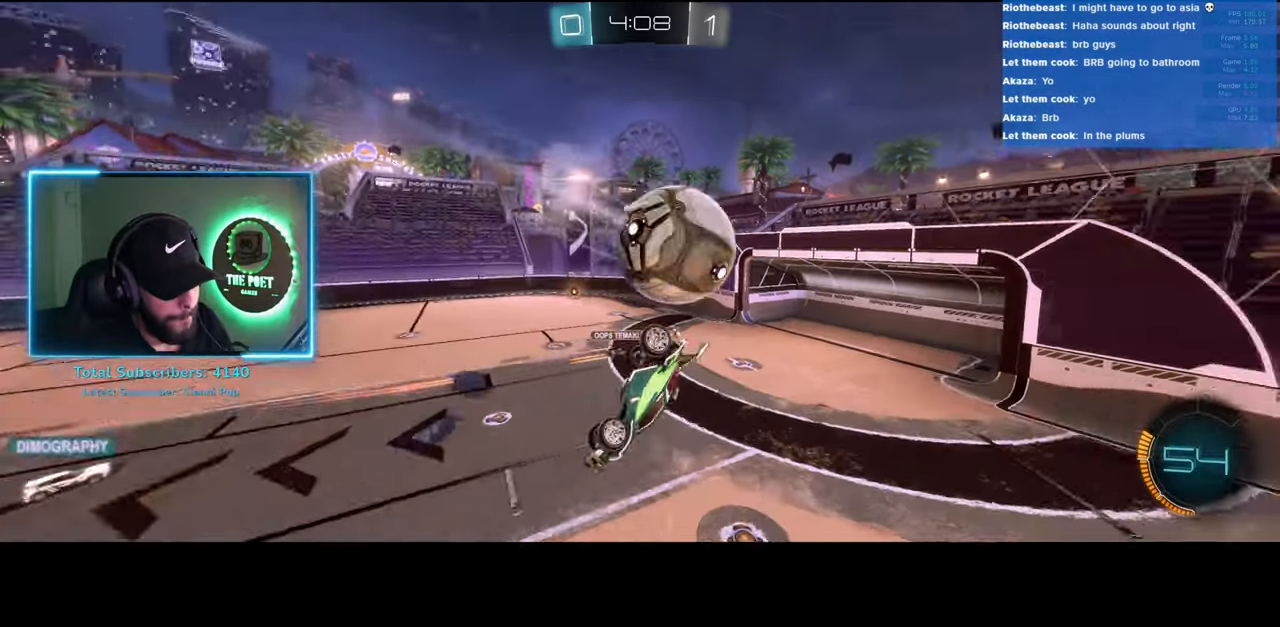
Gameplay with keyboard and mouse; each line is a JSON object with the keys and mouse buttons held at the frame after it. "events" lists presses ("down") and releases ("up") of "a", "ctrl", "d", "e", "q", "s", "shift", "space", "w", "mouse_left", "mouse_wheel", "mouse_right", "mouse_mb4" and "mouse_mb5" between this image and that frame as [ms after this image, input, new state], when the widget could be followed in between. "mouse_left", "mouse_wheel", "mouse_right", "mouse_mb4", "mouse_mb5" = the "left", "wheel", "right", "mb4", "mb5" buttons of the "mouse" list. No other keys are recorded. "wheel" means that the mouse wheel is clicked or scrolled. Mouse movement is not recorded.
{"keys": [], "mouse": [], "events": [[33, "d", "up"]]}
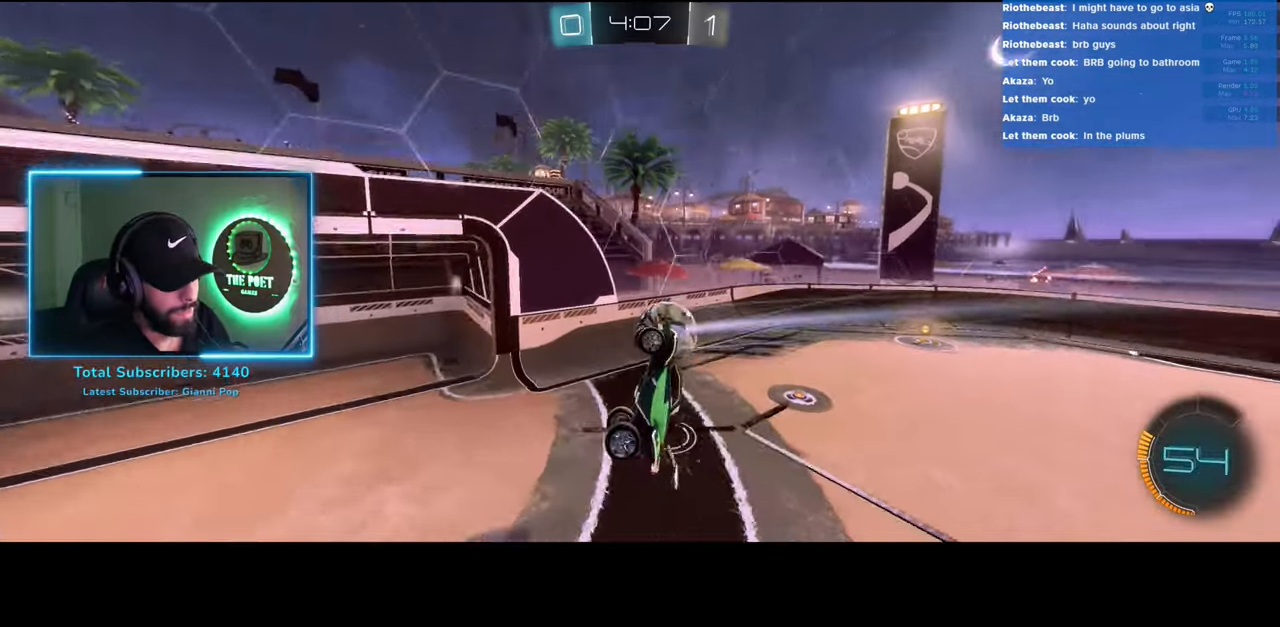
{"keys": ["a", "w"], "mouse": [], "events": [[100, "w", "down"], [150, "a", "down"]]}
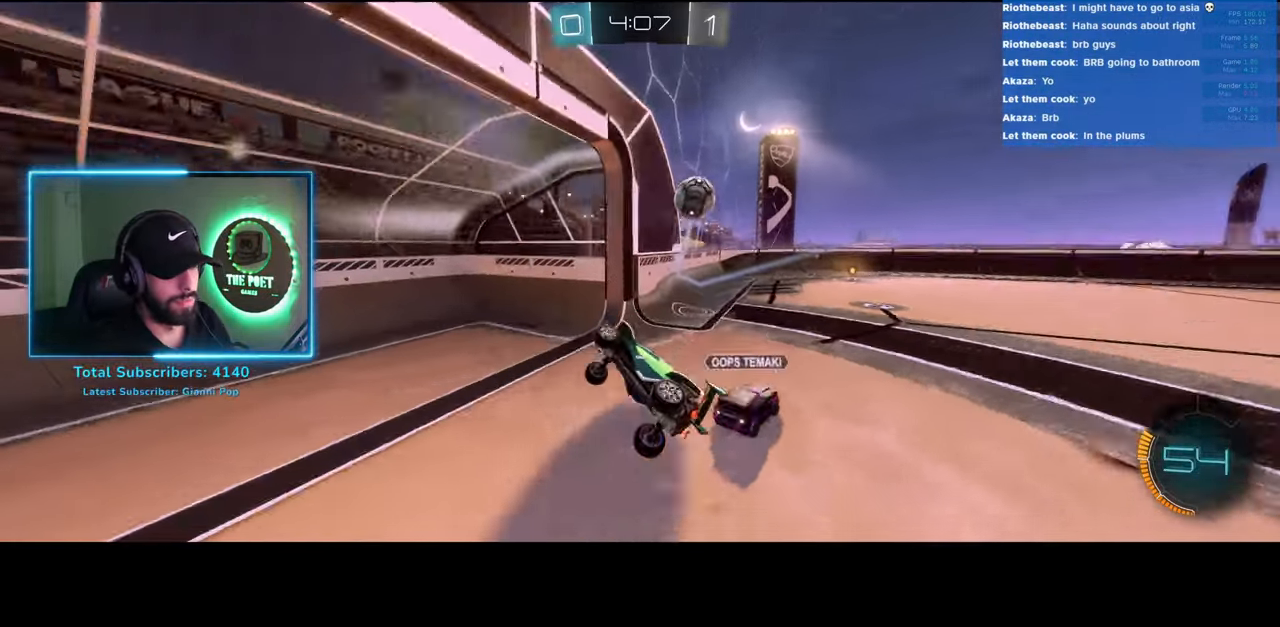
{"keys": ["a", "shift", "w"], "mouse": [], "events": [[266, "shift", "down"]]}
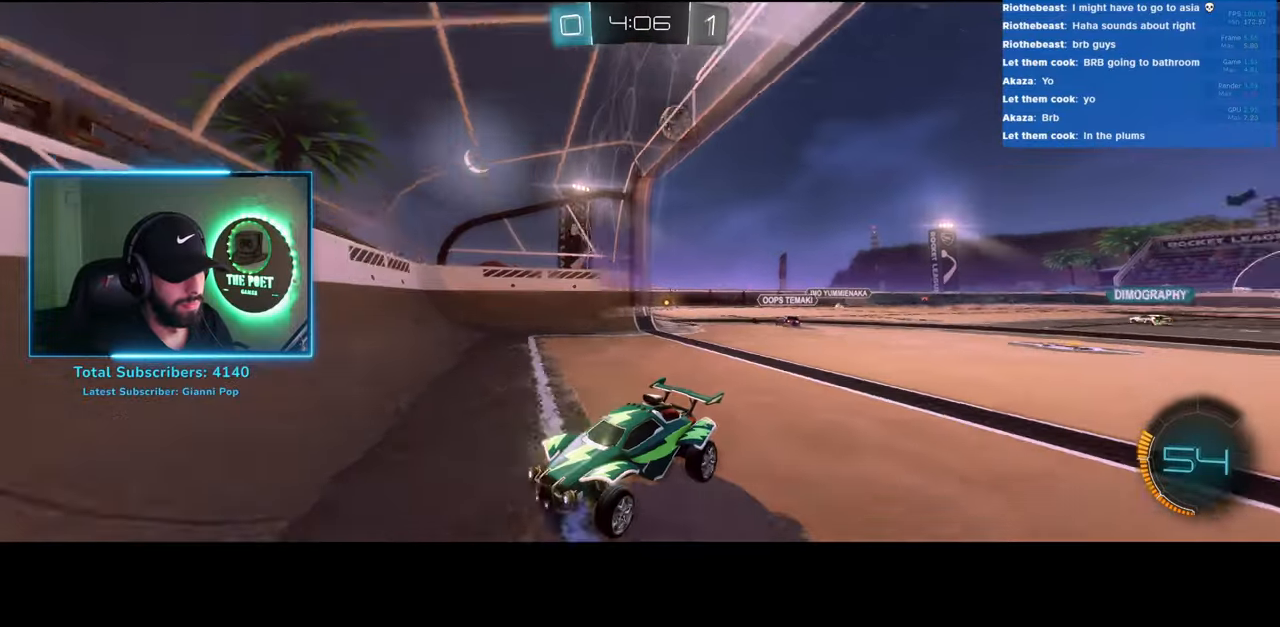
{"keys": ["a", "w"], "mouse": [], "events": [[50, "shift", "up"]]}
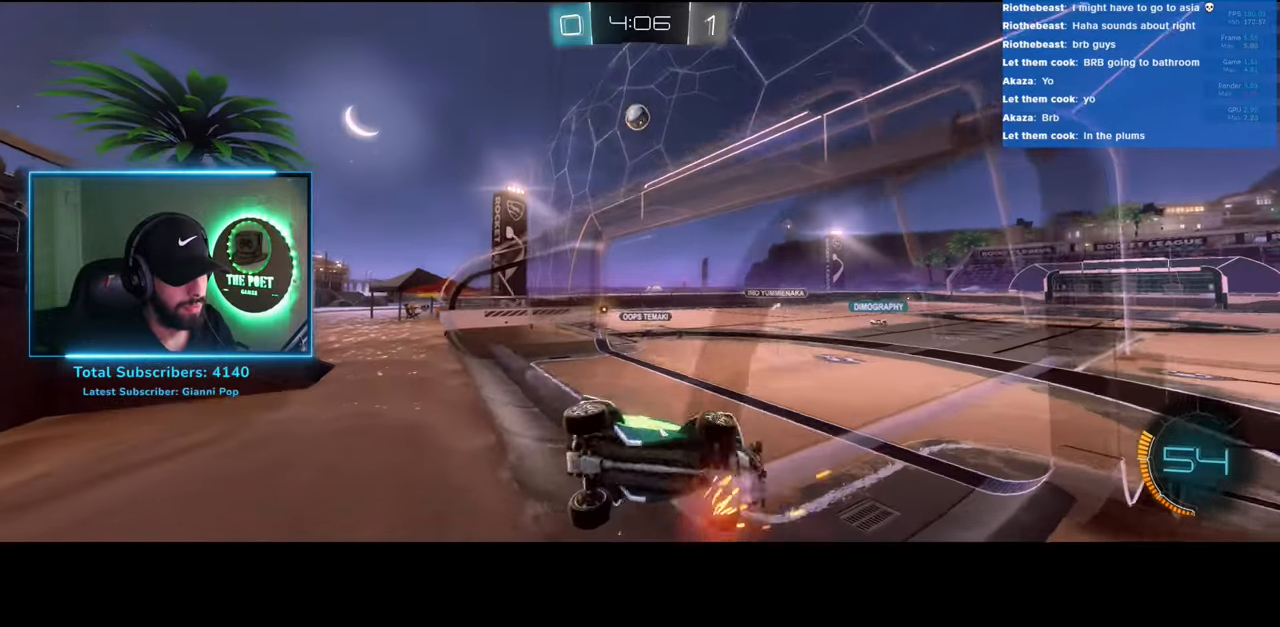
{"keys": ["w"], "mouse": [], "events": [[150, "a", "up"]]}
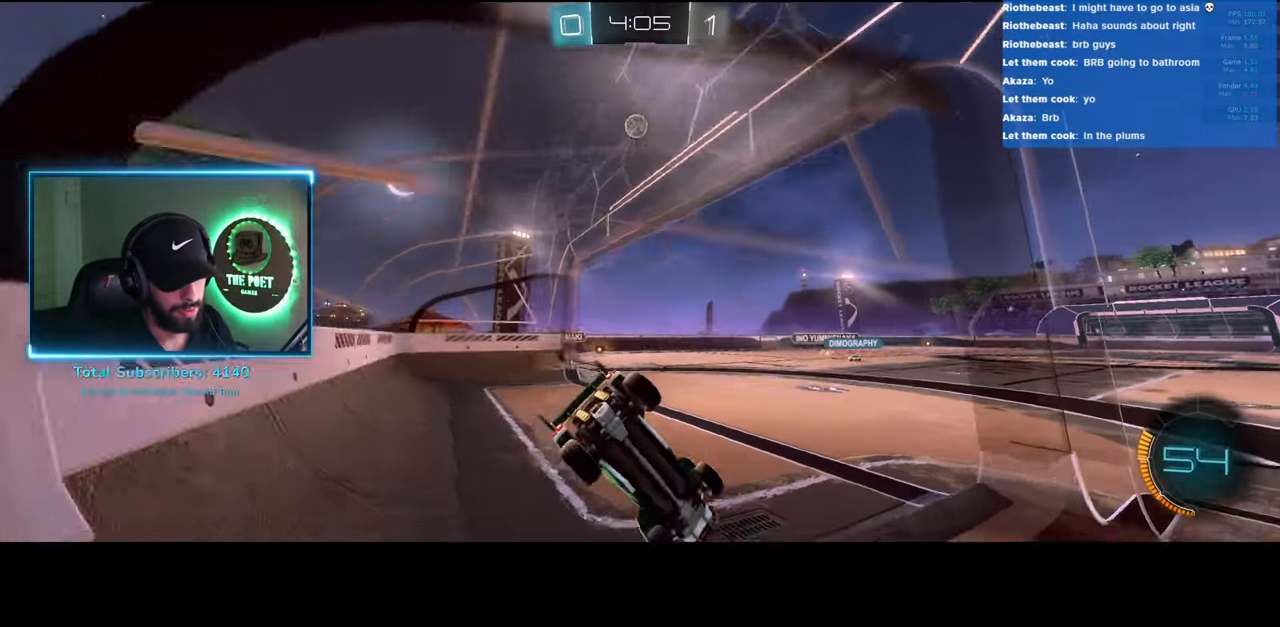
{"keys": ["d", "space", "w"], "mouse": [], "events": [[33, "d", "down"], [416, "space", "down"]]}
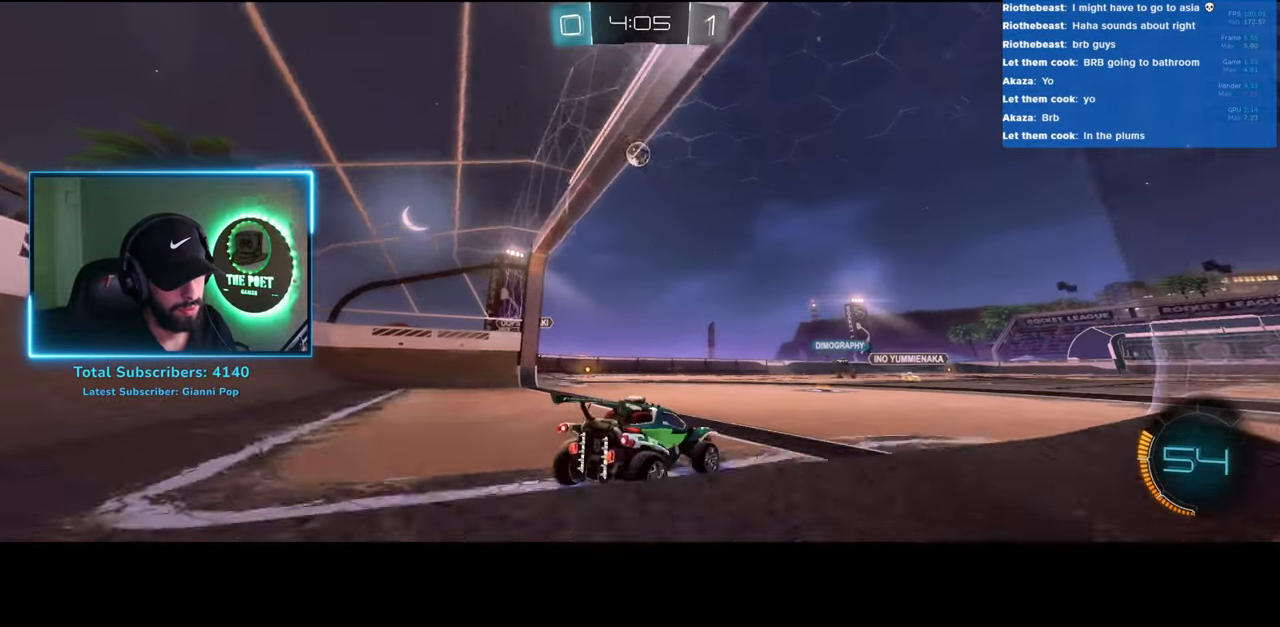
{"keys": ["w"], "mouse": ["left"], "events": [[66, "space", "up"], [183, "mouse_left", "down"], [366, "d", "up"]]}
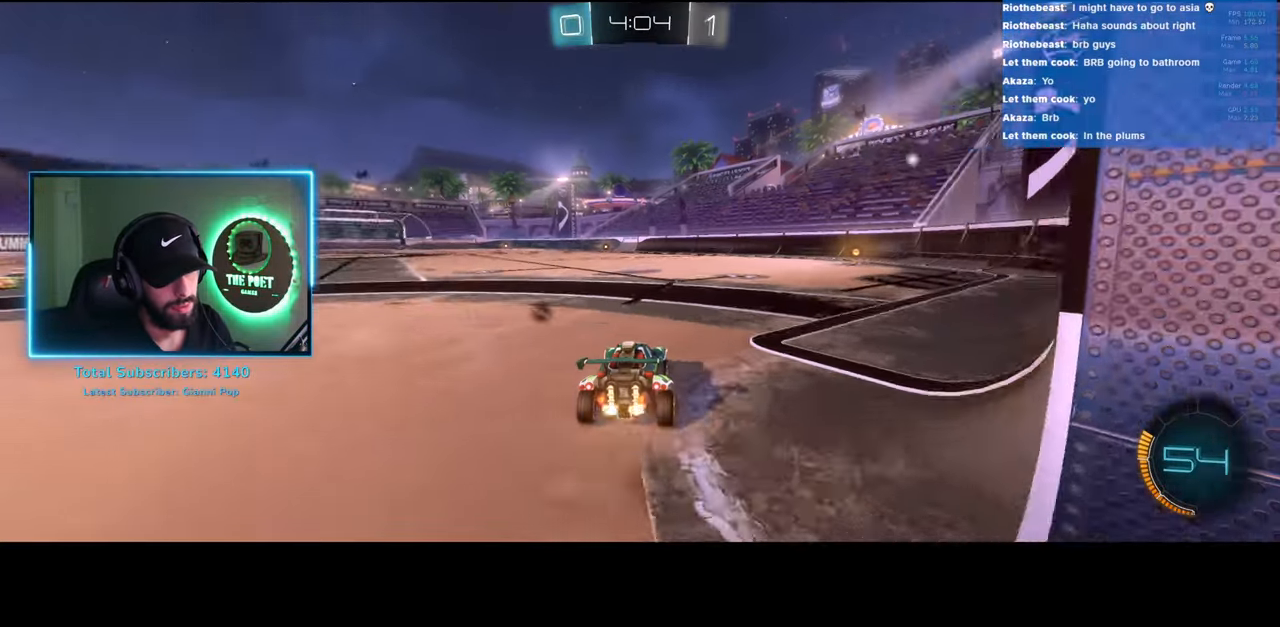
{"keys": ["w"], "mouse": ["left"], "events": [[216, "d", "down"], [316, "d", "up"]]}
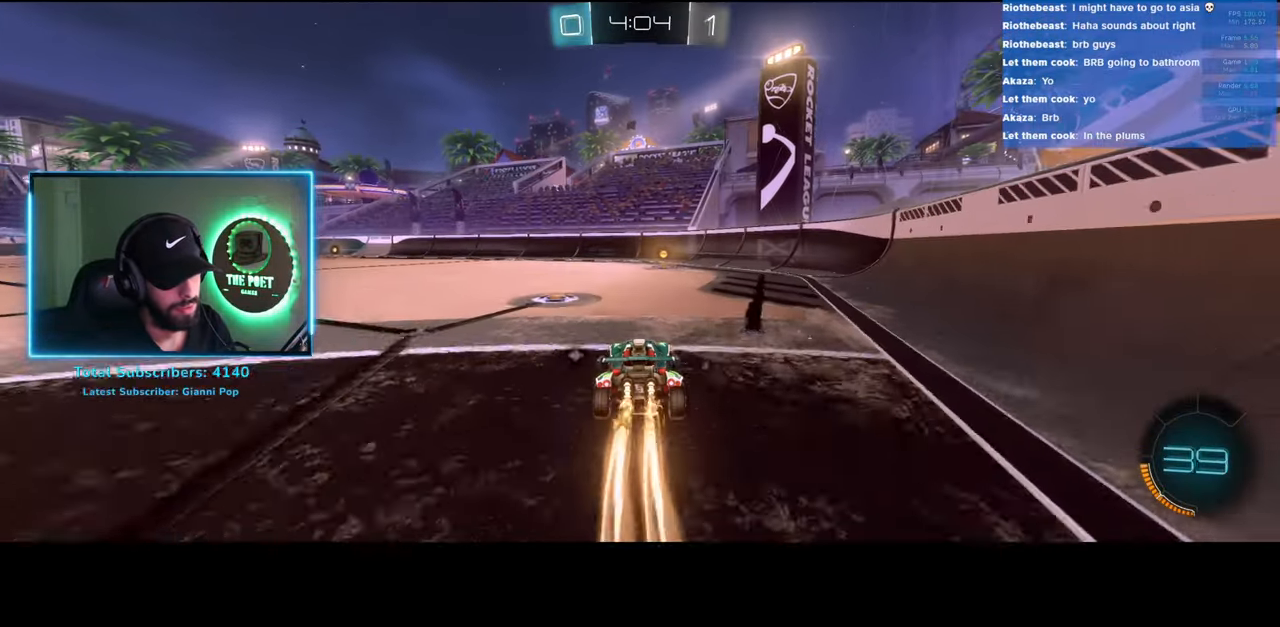
{"keys": ["a", "w"], "mouse": [], "events": [[100, "a", "down"], [183, "a", "up"], [383, "a", "down"], [383, "mouse_left", "up"], [383, "space", "down"], [483, "space", "up"]]}
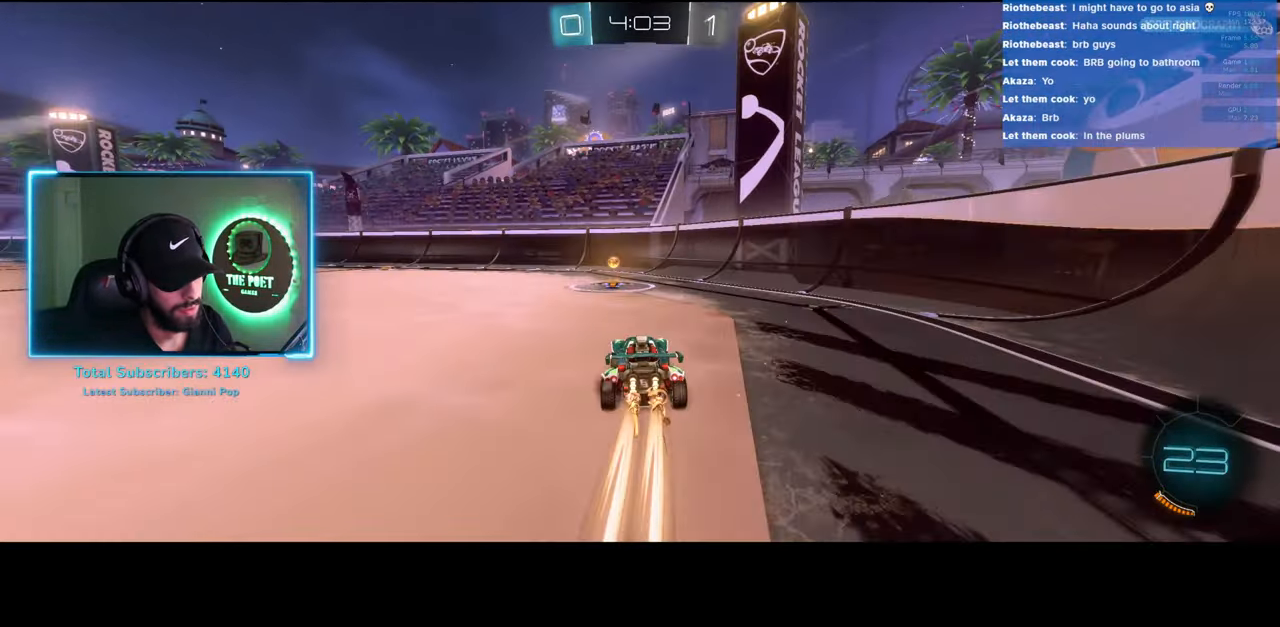
{"keys": ["a", "w"], "mouse": [], "events": []}
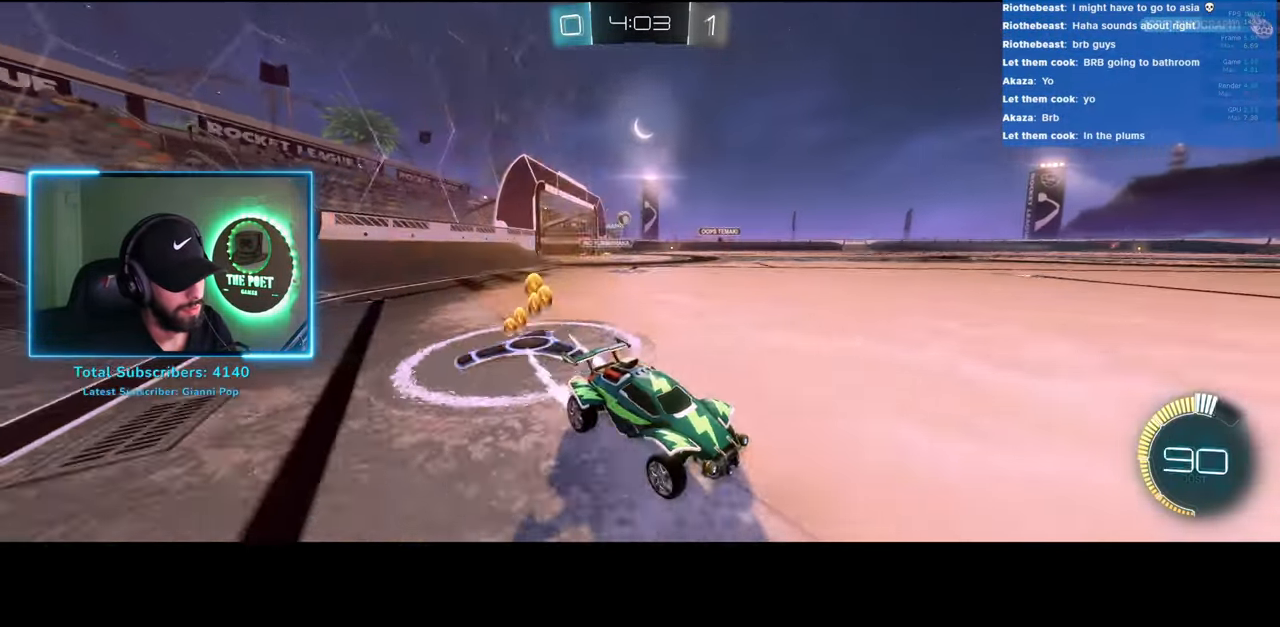
{"keys": ["a", "w"], "mouse": [], "events": []}
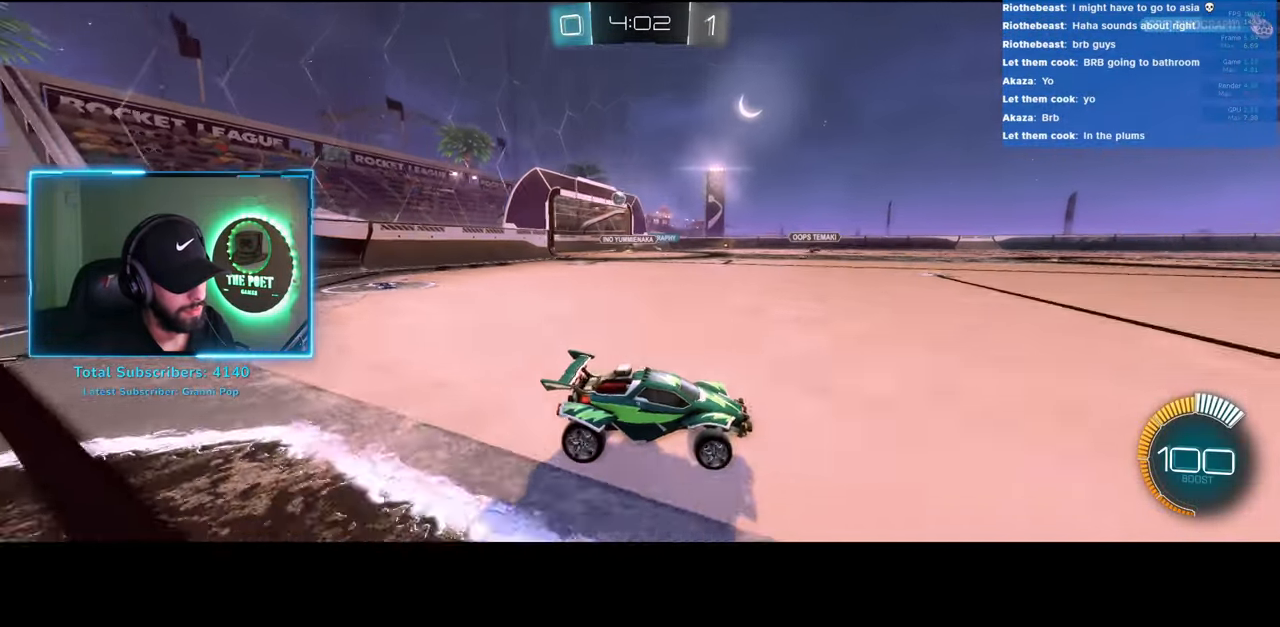
{"keys": ["w"], "mouse": [], "events": [[16, "shift", "down"], [150, "shift", "up"], [183, "mouse_left", "down"], [383, "a", "up"], [483, "mouse_left", "up"]]}
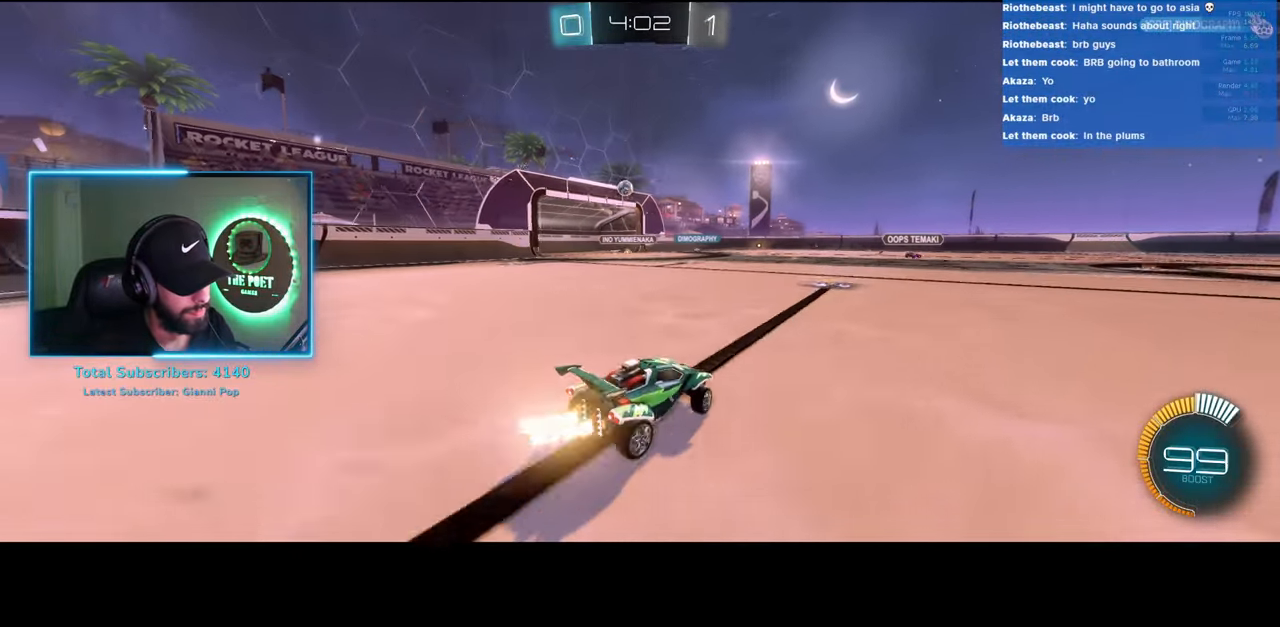
{"keys": ["d"], "mouse": [], "events": [[166, "w", "up"], [183, "d", "down"], [250, "d", "up"], [466, "d", "down"]]}
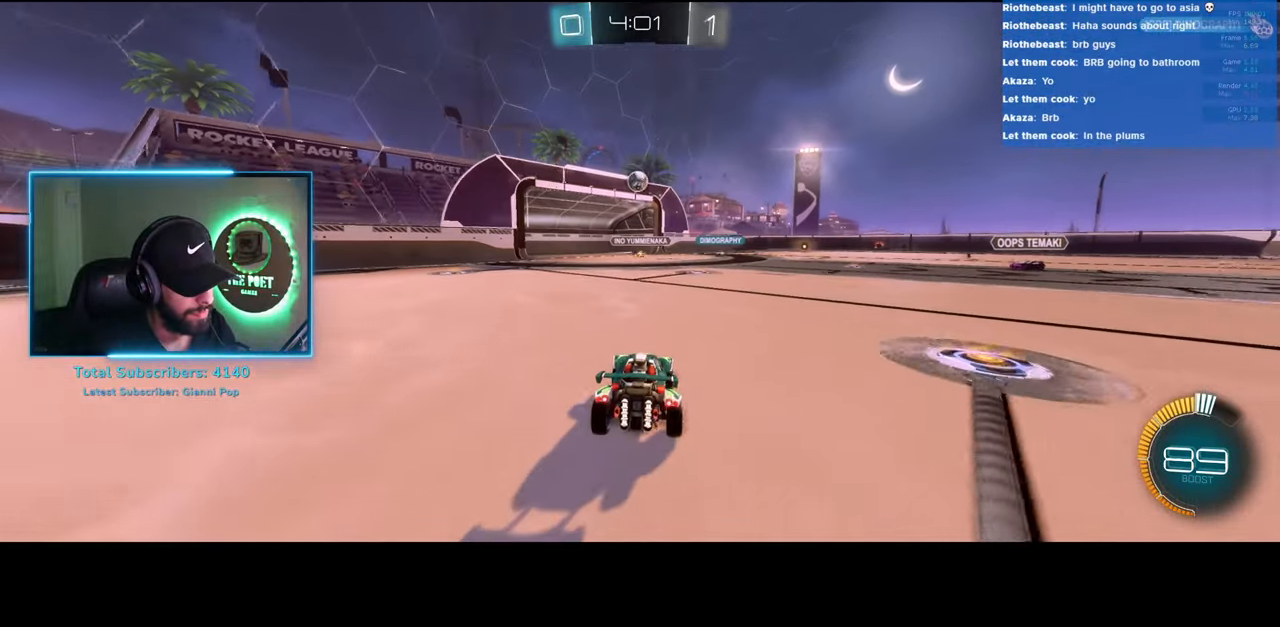
{"keys": ["a", "w"], "mouse": [], "events": [[16, "d", "up"], [83, "a", "down"], [150, "w", "down"], [183, "a", "up"], [266, "w", "up"], [366, "a", "down"], [383, "w", "down"]]}
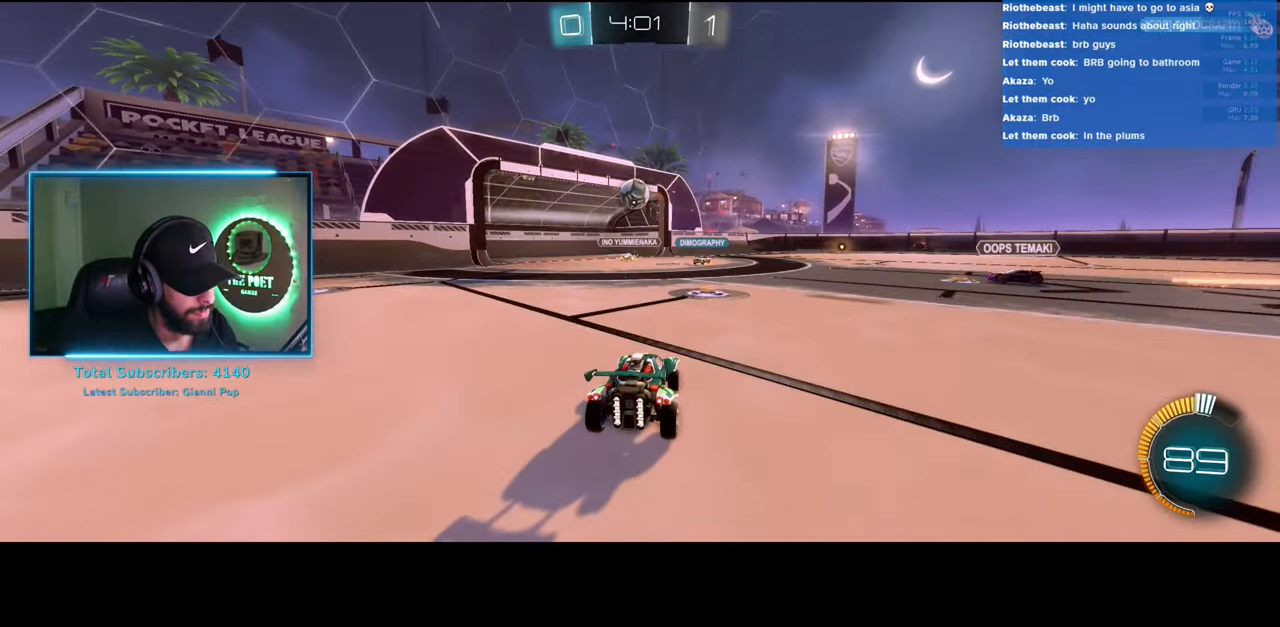
{"keys": ["w"], "mouse": [], "events": [[83, "a", "up"]]}
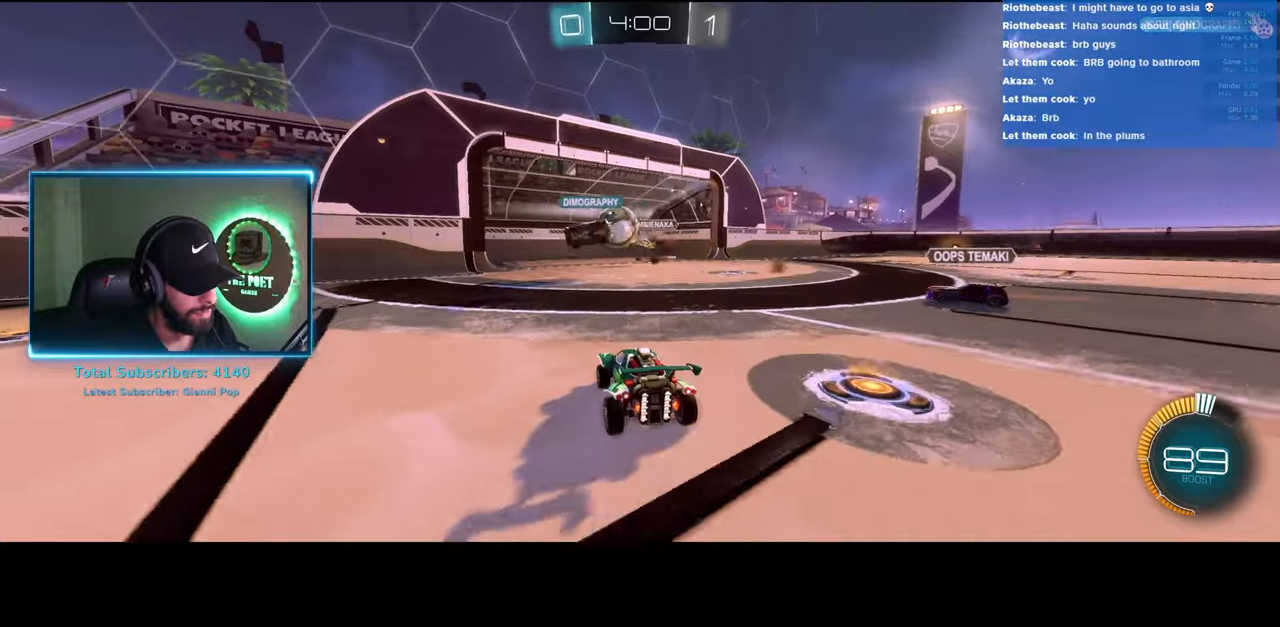
{"keys": [], "mouse": [], "events": [[166, "d", "down"], [450, "w", "up"], [500, "d", "up"]]}
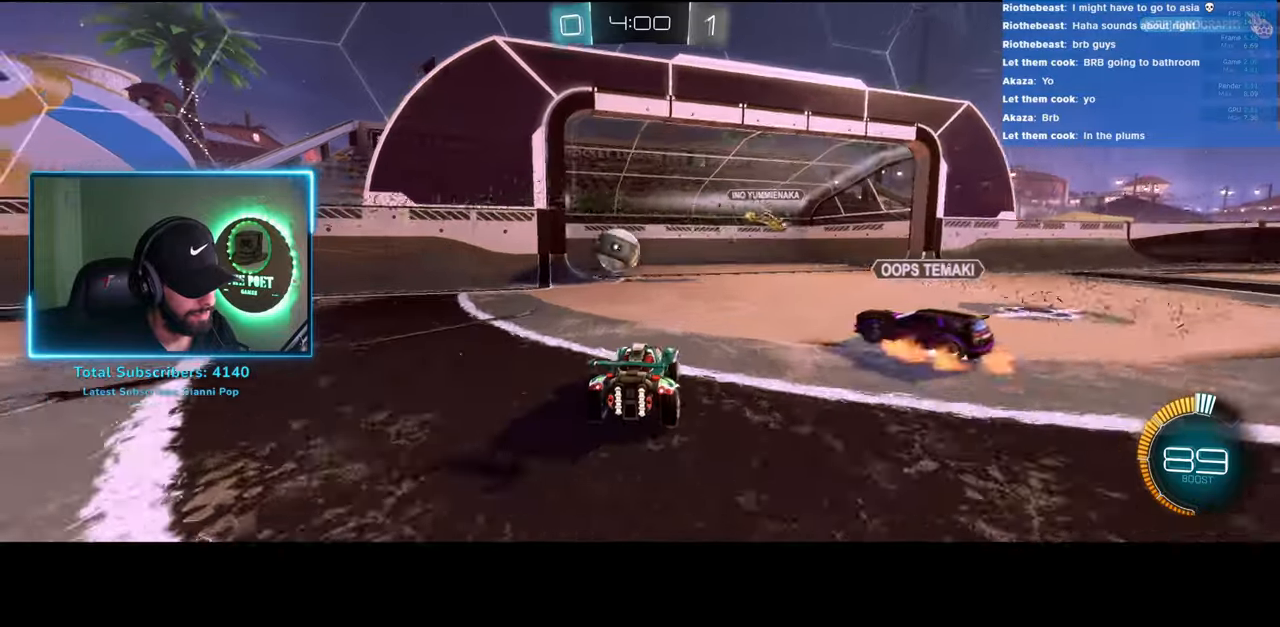
{"keys": [], "mouse": [], "events": []}
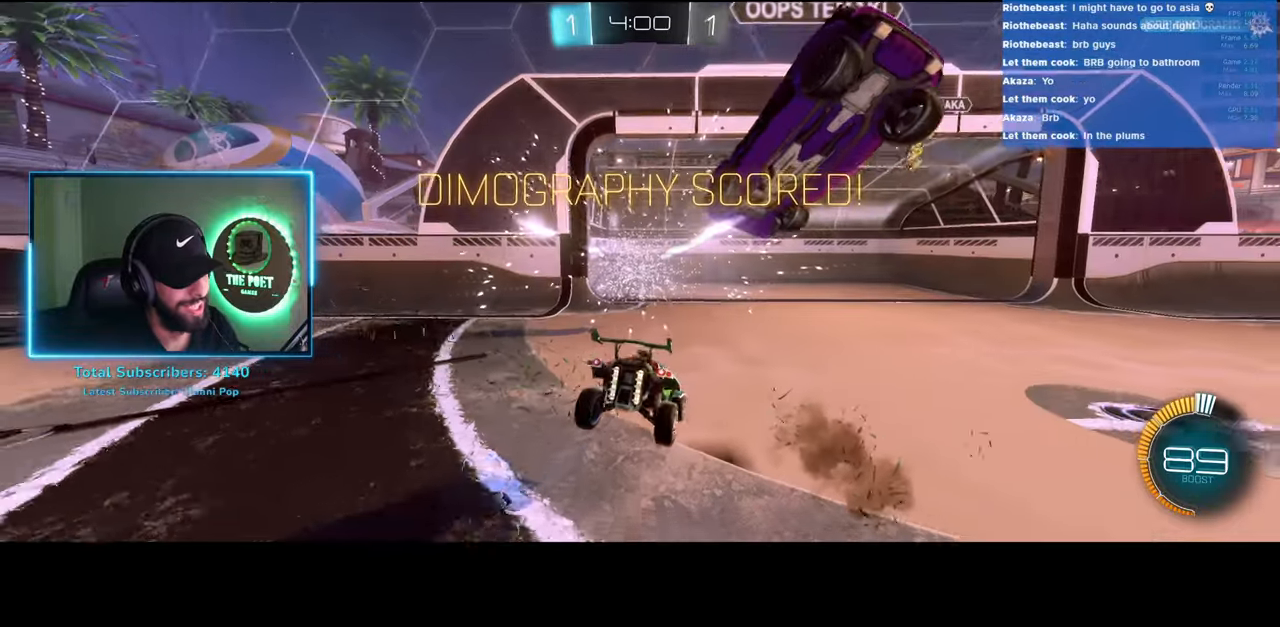
{"keys": [], "mouse": [], "events": []}
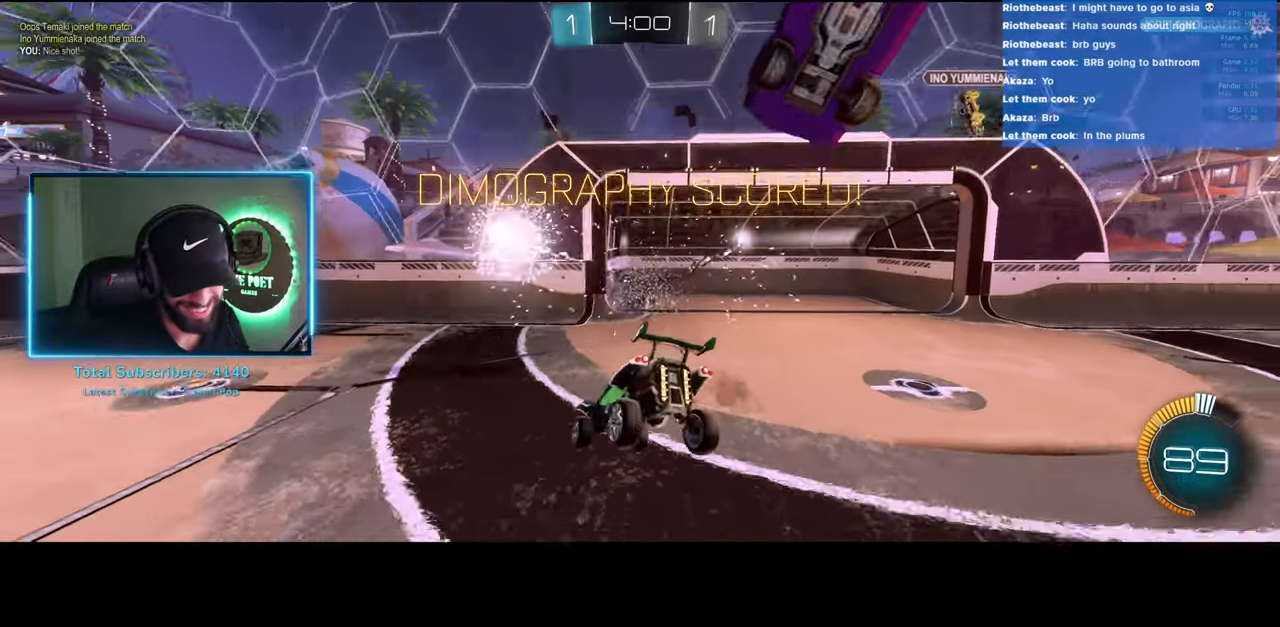
{"keys": [], "mouse": [], "events": []}
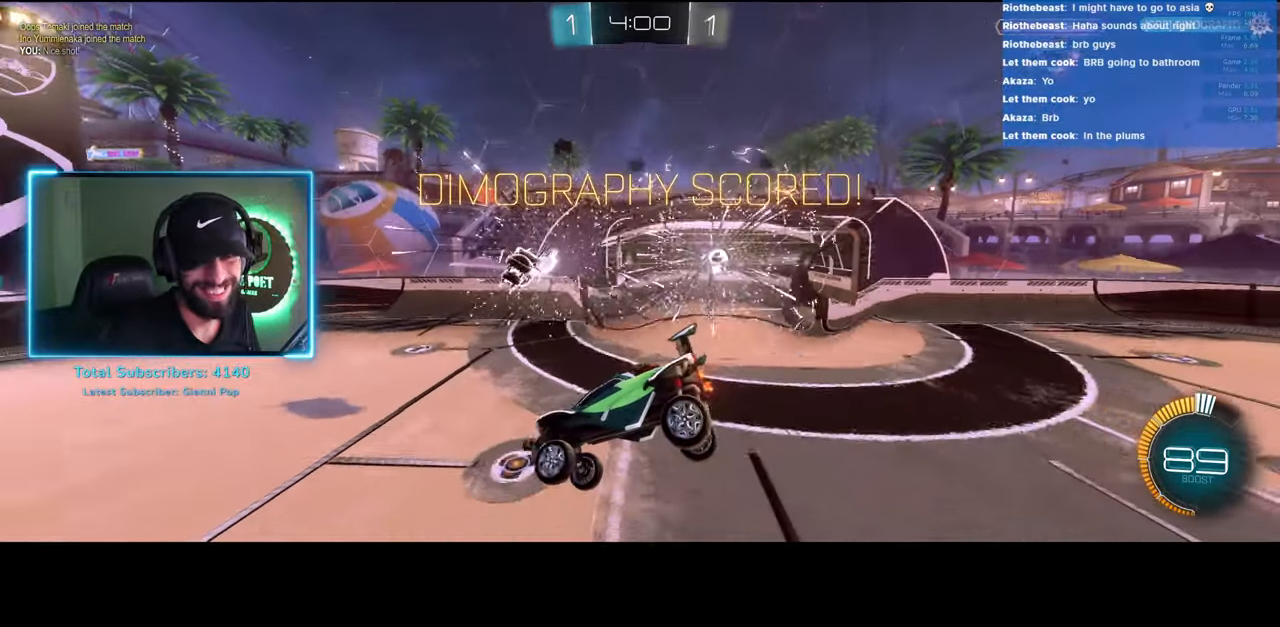
{"keys": [], "mouse": [], "events": []}
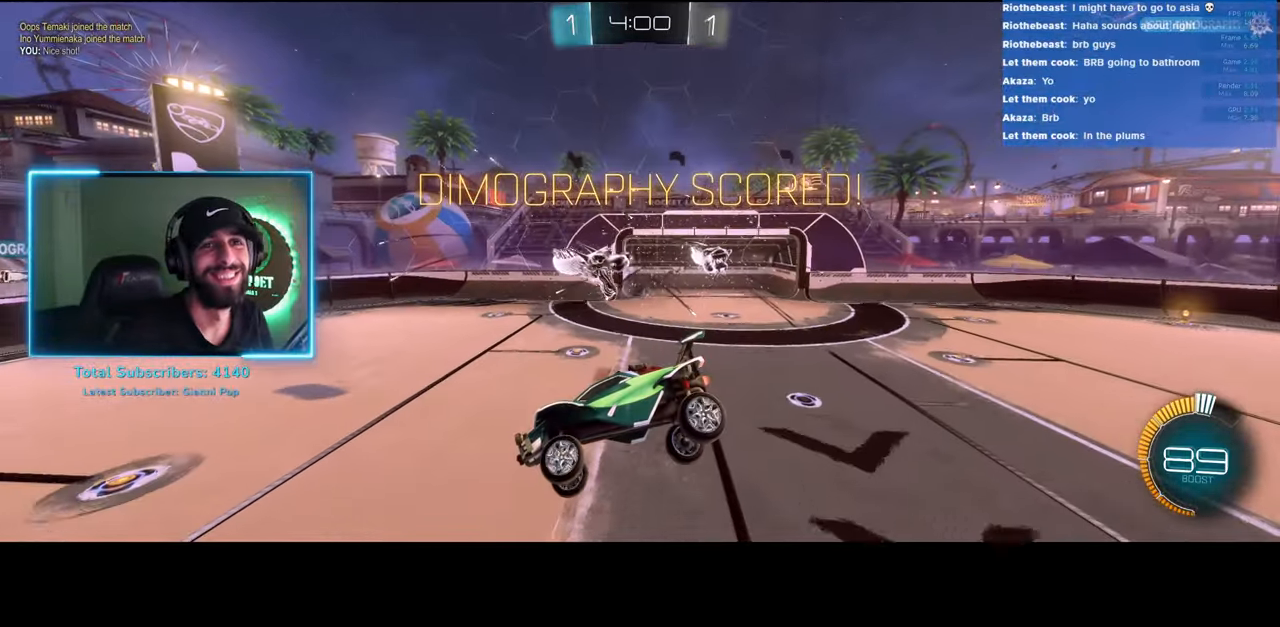
{"keys": [], "mouse": [], "events": []}
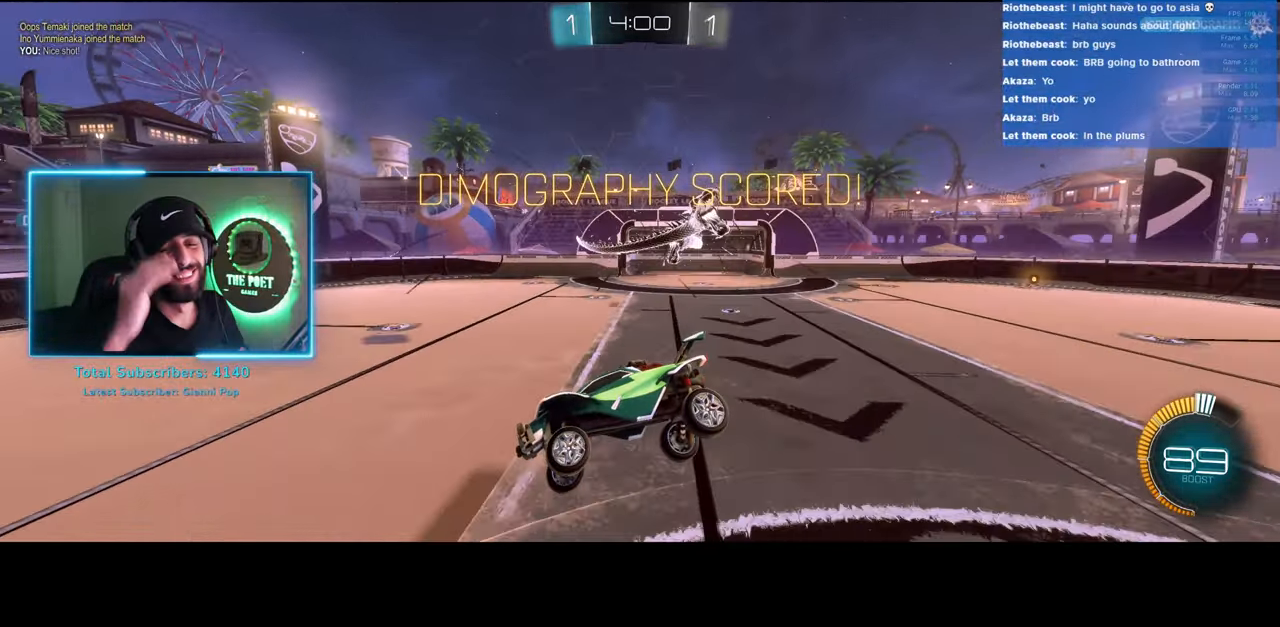
{"keys": [], "mouse": [], "events": []}
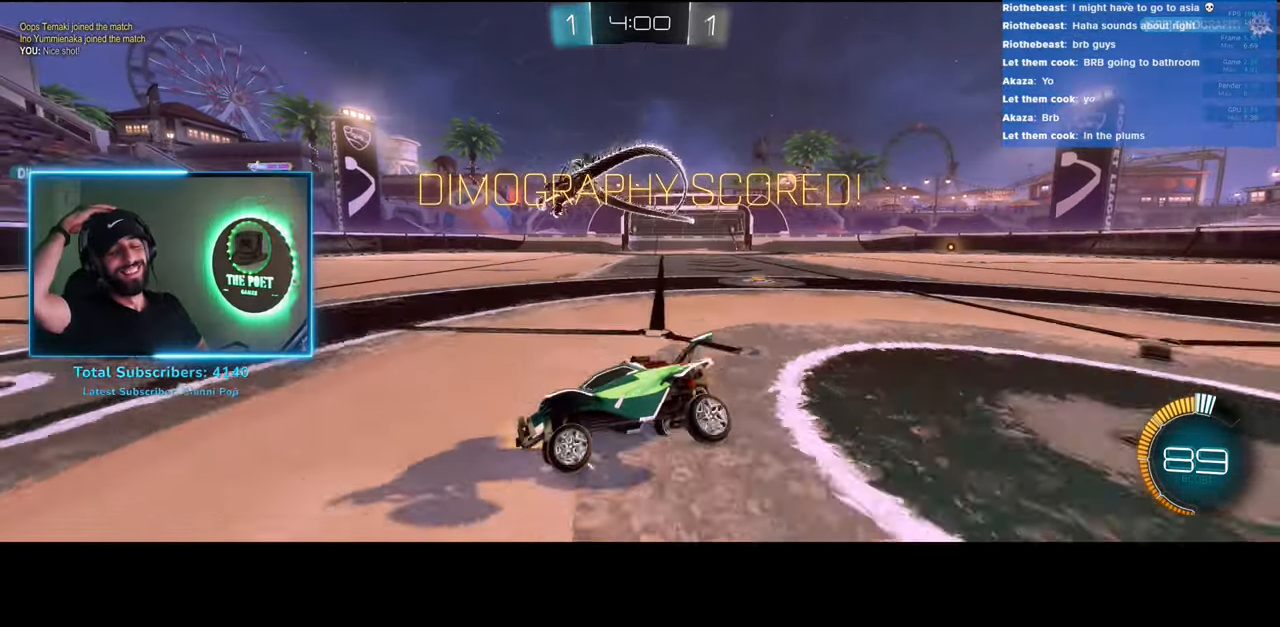
{"keys": [], "mouse": [], "events": []}
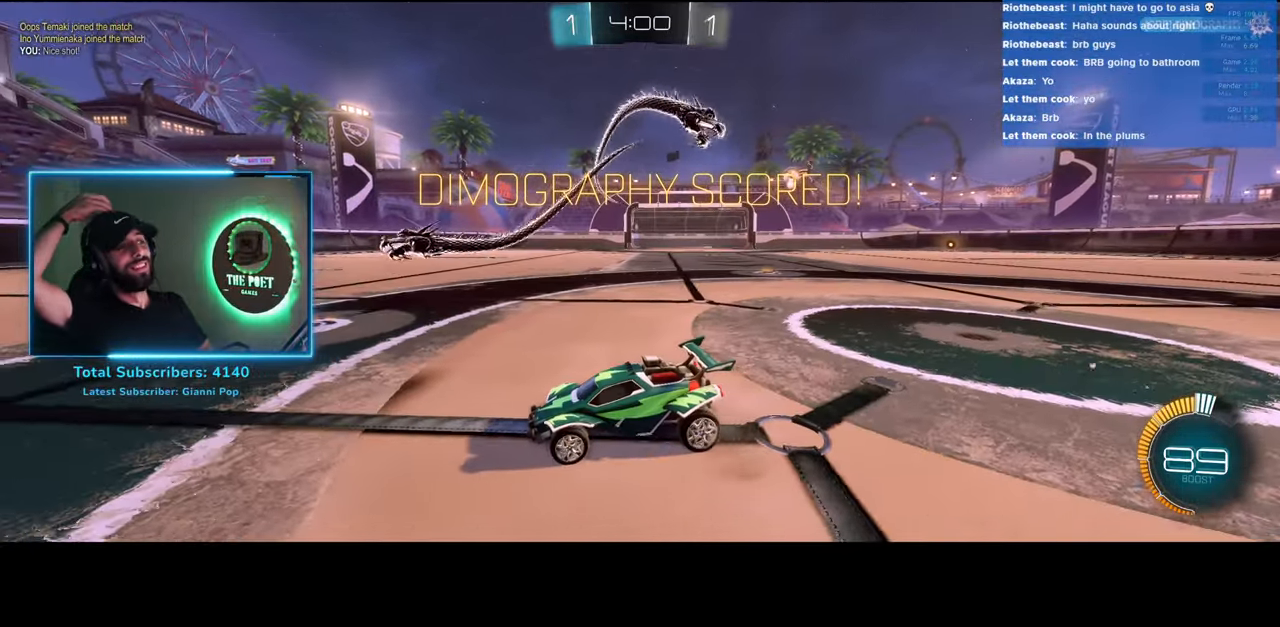
{"keys": [], "mouse": [], "events": []}
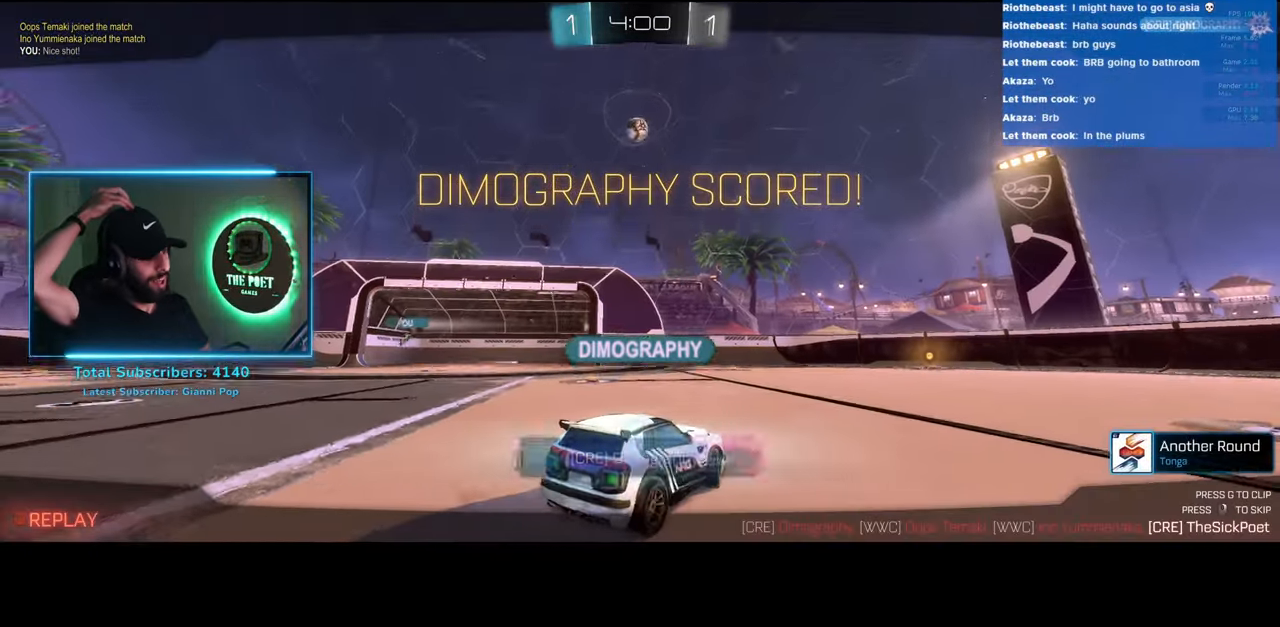
{"keys": [], "mouse": [], "events": []}
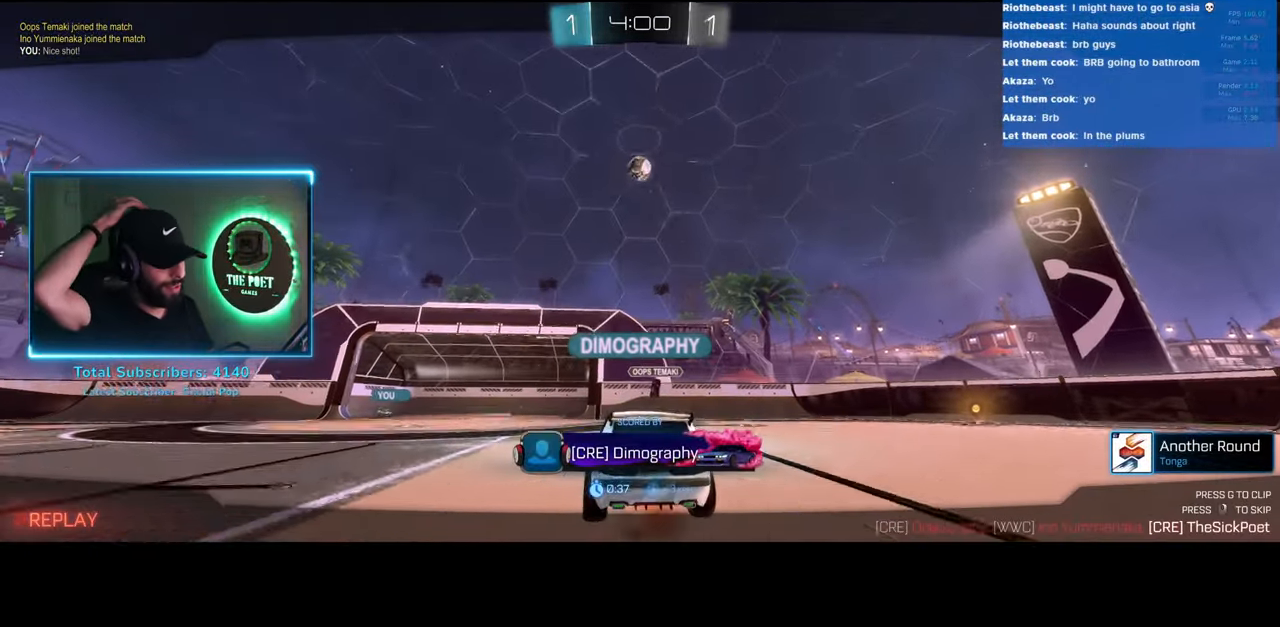
{"keys": [], "mouse": [], "events": []}